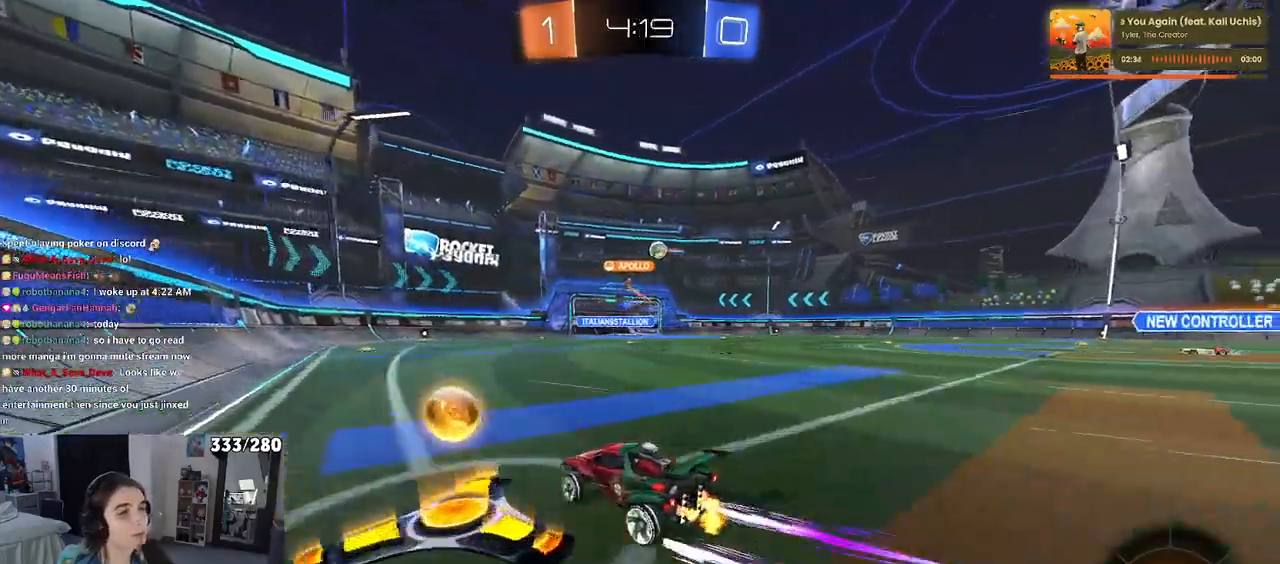
Gameplay with a controller (PlayStation layout); each line is a JSON object with the inputs held at the frame after it. "events" lists button and stick changes between this image and that frame as [ms after this image, input, new state], when the widget could be followed in between. Not read: R2.
{"buttons": ["R1"], "left_stick": "down-right", "right_stick": "center", "events": [[83, "R1", "down"]]}
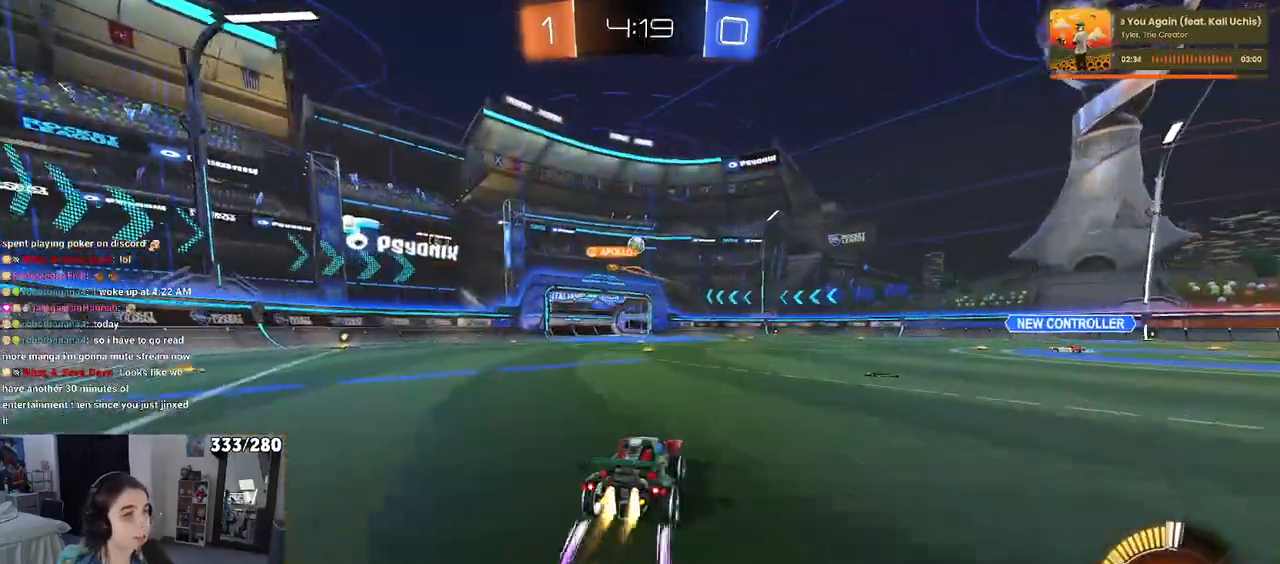
{"buttons": [], "left_stick": "center", "right_stick": "center", "events": [[33, "R1", "up"], [50, "left_stick", "center"]]}
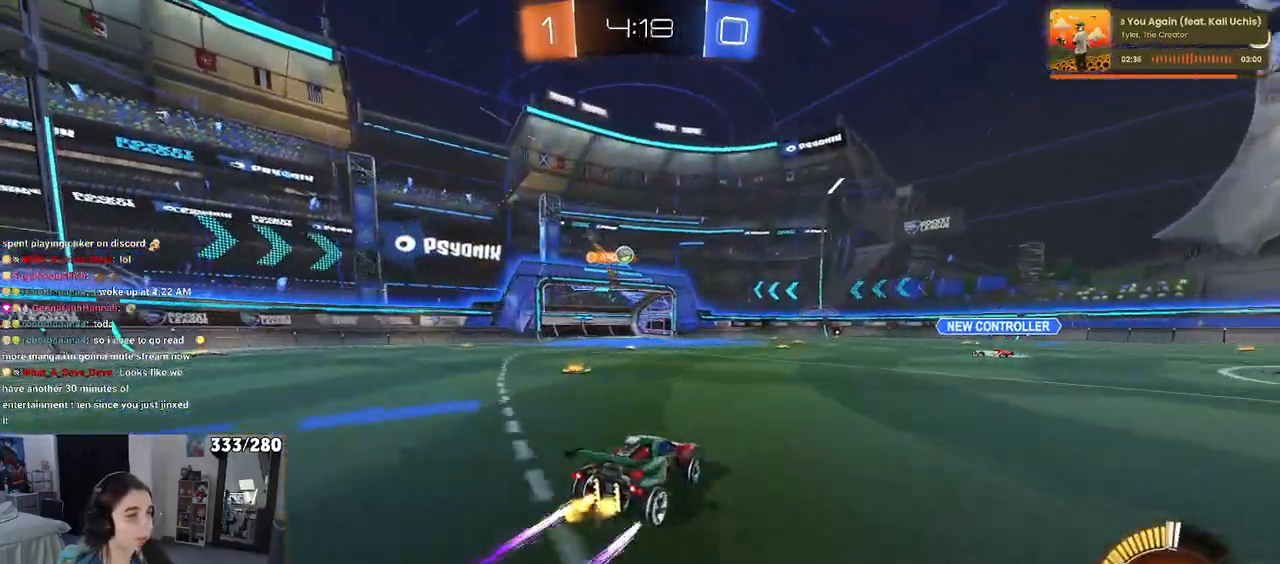
{"buttons": [], "left_stick": "center", "right_stick": "center", "events": []}
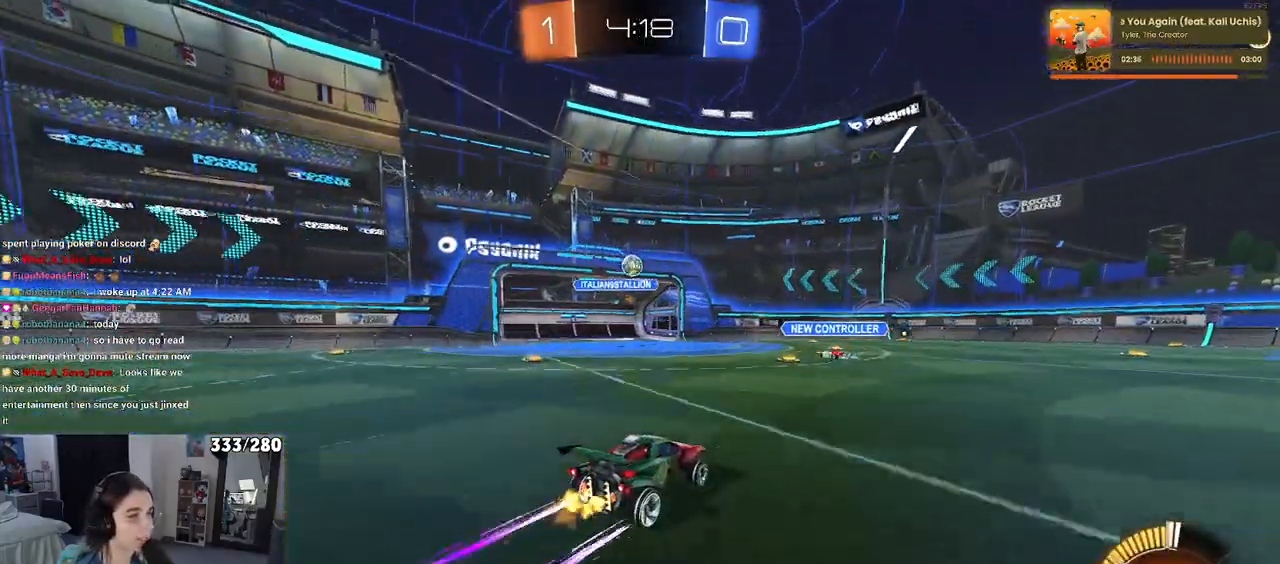
{"buttons": [], "left_stick": "right", "right_stick": "center", "events": [[117, "left_stick", "right"]]}
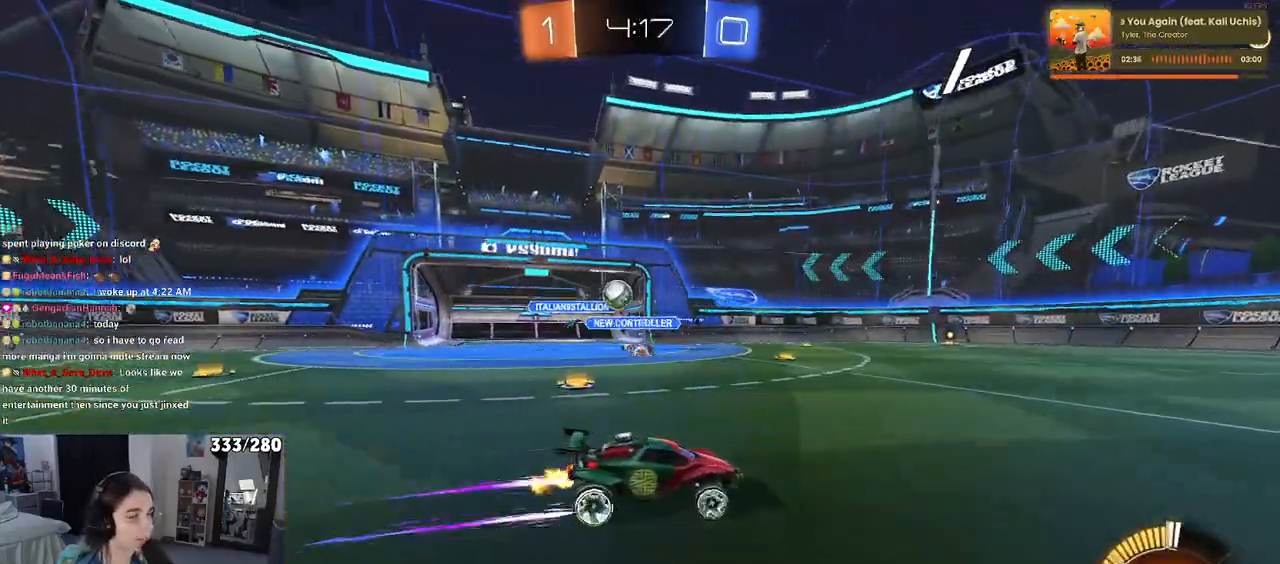
{"buttons": [], "left_stick": "center", "right_stick": "center", "events": [[217, "left_stick", "center"], [283, "left_stick", "left"], [450, "left_stick", "center"]]}
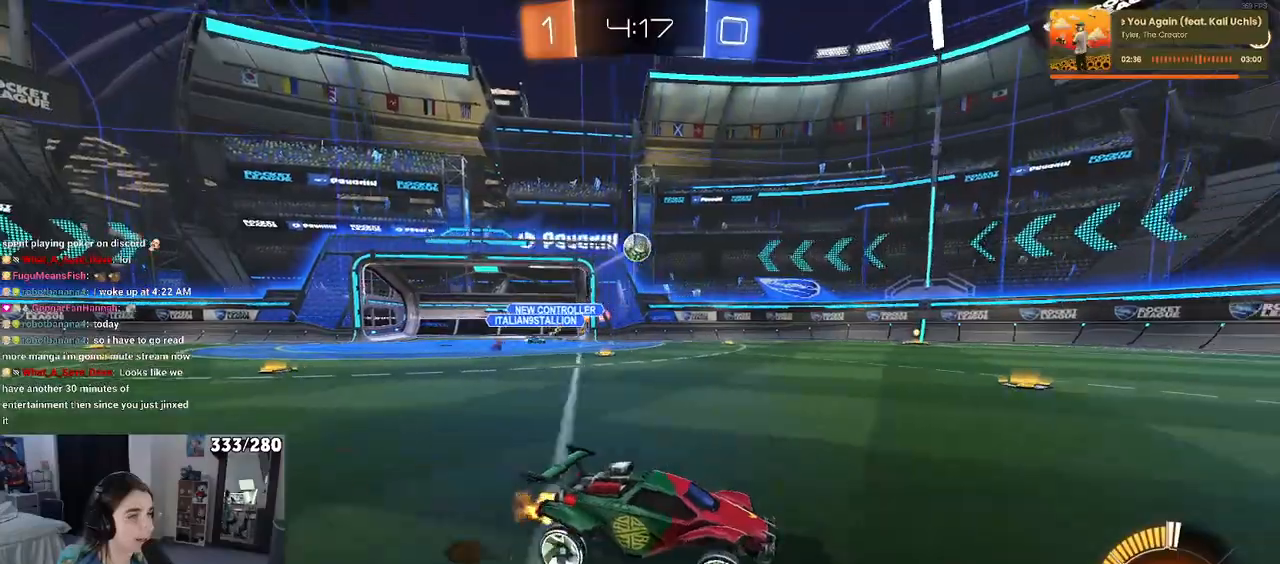
{"buttons": [], "left_stick": "center", "right_stick": "center", "events": []}
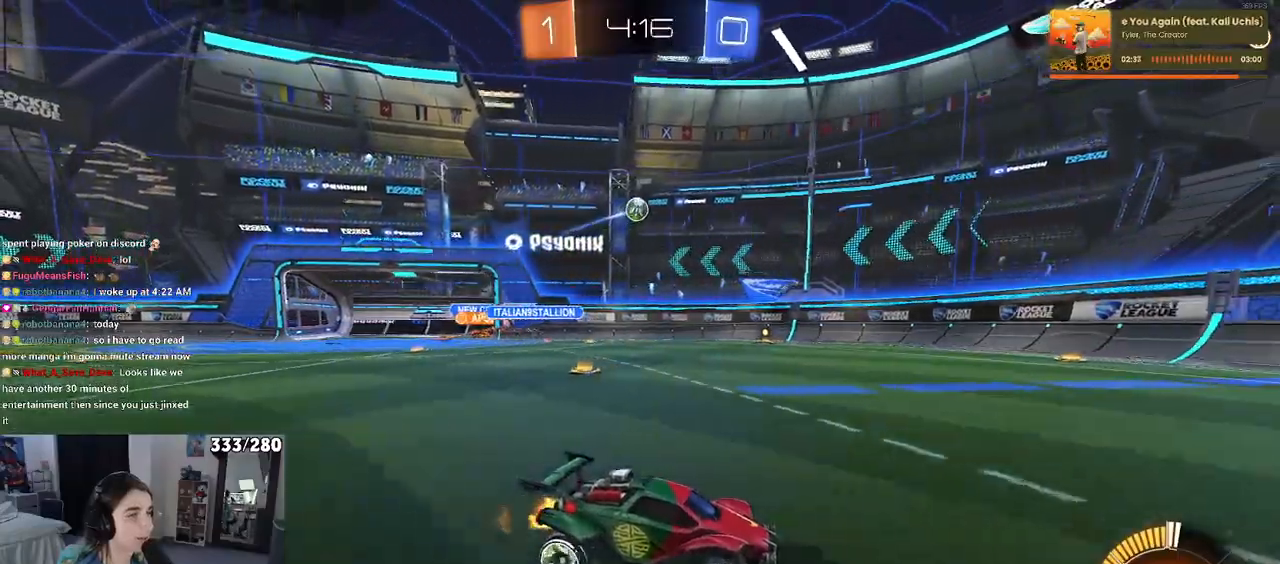
{"buttons": [], "left_stick": "left", "right_stick": "center", "events": [[267, "SQUARE", "down"], [267, "left_stick", "left"], [400, "SQUARE", "up"]]}
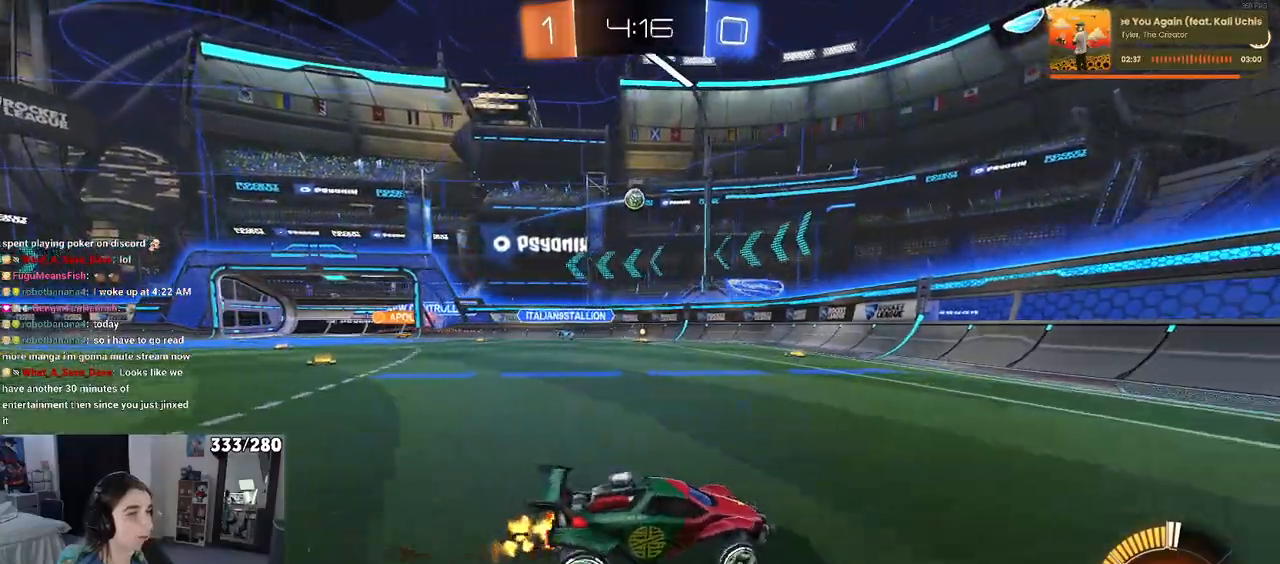
{"buttons": ["L2"], "left_stick": "left", "right_stick": "center", "events": [[350, "L2", "down"]]}
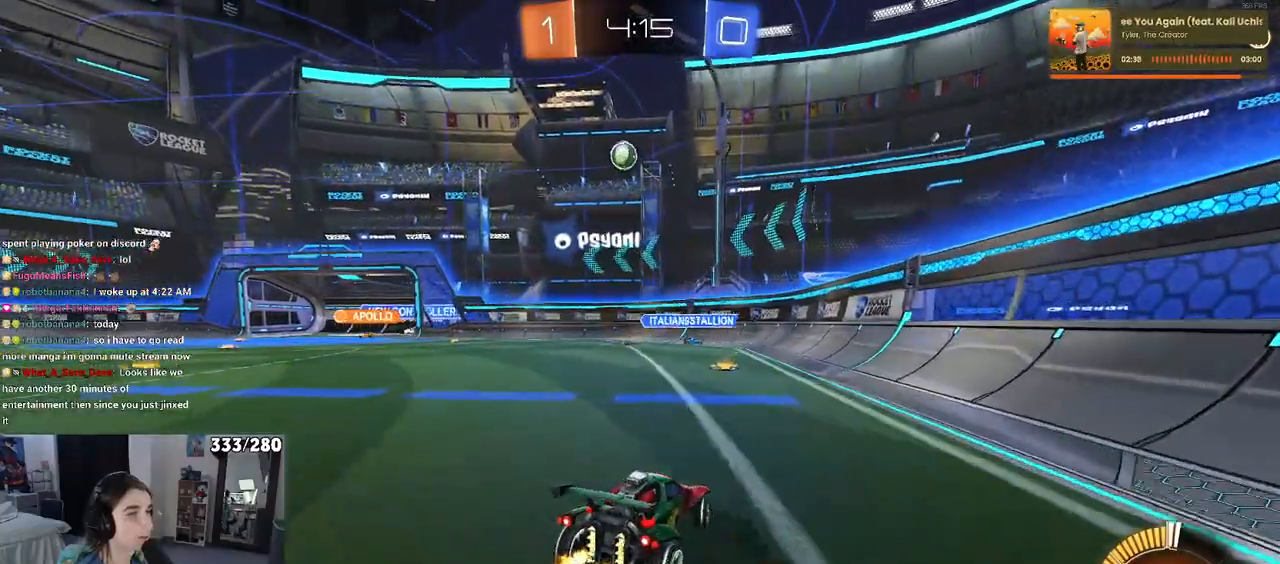
{"buttons": ["CROSS"], "left_stick": "down", "right_stick": "center", "events": [[83, "L2", "up"], [350, "left_stick", "down"], [383, "CROSS", "down"]]}
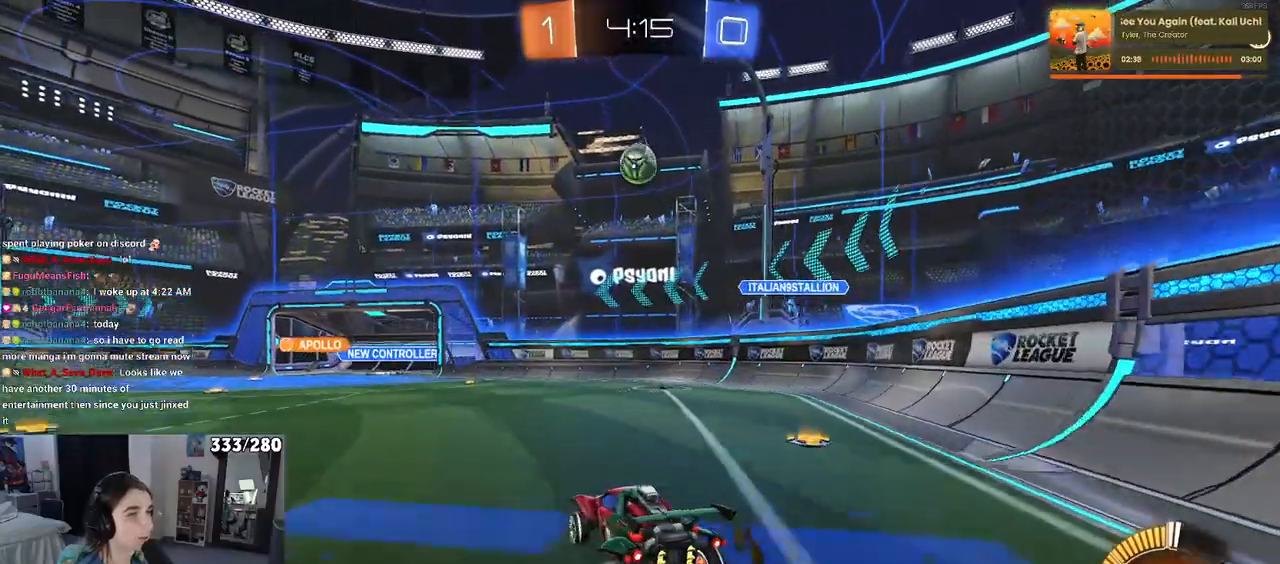
{"buttons": ["L1", "R1"], "left_stick": "up", "right_stick": "center", "events": [[33, "CROSS", "up"], [33, "left_stick", "center"], [83, "CROSS", "down"], [100, "left_stick", "down-right"], [233, "CROSS", "up"], [233, "L1", "down"], [317, "left_stick", "up-right"], [383, "left_stick", "up"], [483, "R1", "down"]]}
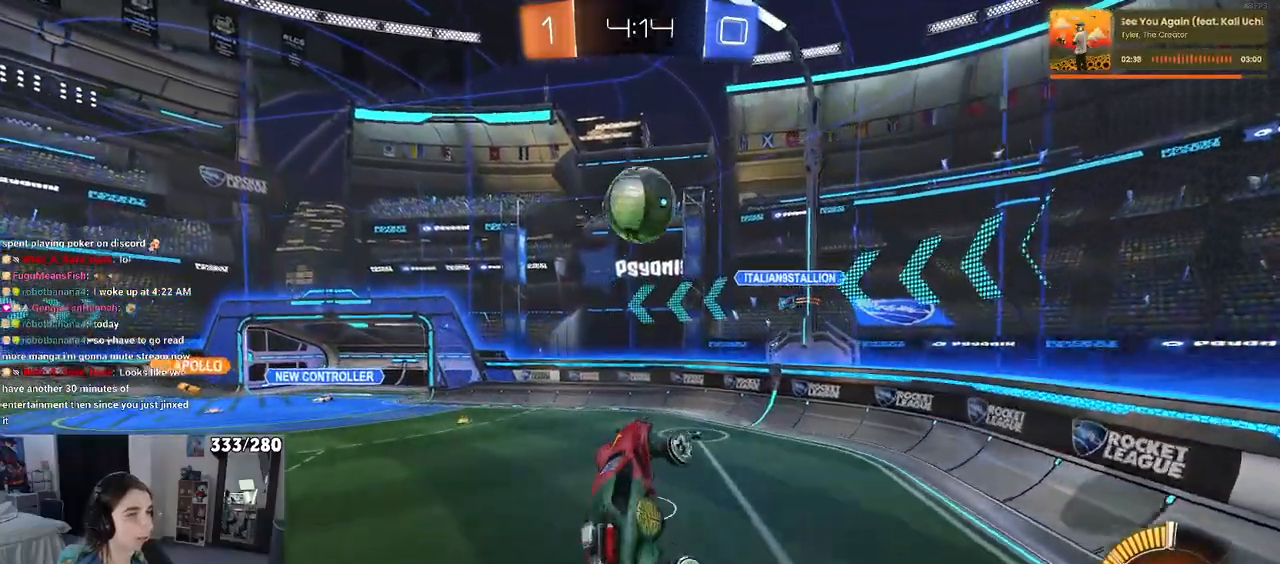
{"buttons": ["L1"], "left_stick": "center", "right_stick": "center", "events": [[67, "left_stick", "left"], [117, "left_stick", "down-left"], [267, "left_stick", "down-right"], [350, "R1", "up"], [367, "left_stick", "center"]]}
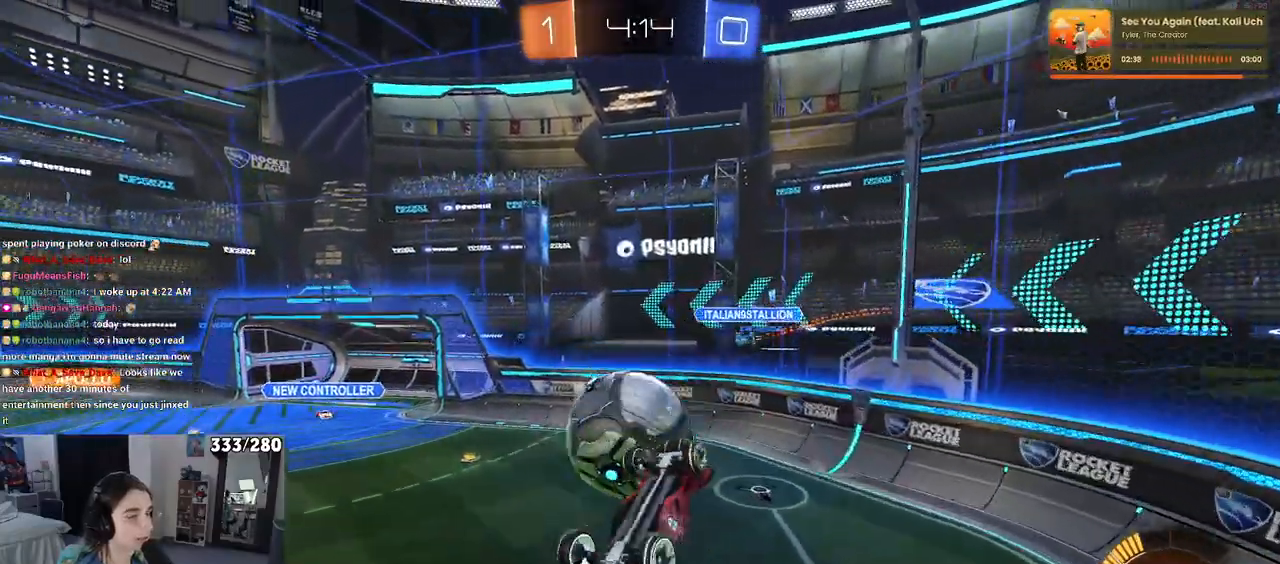
{"buttons": ["L1"], "left_stick": "left", "right_stick": "center", "events": [[17, "left_stick", "left"]]}
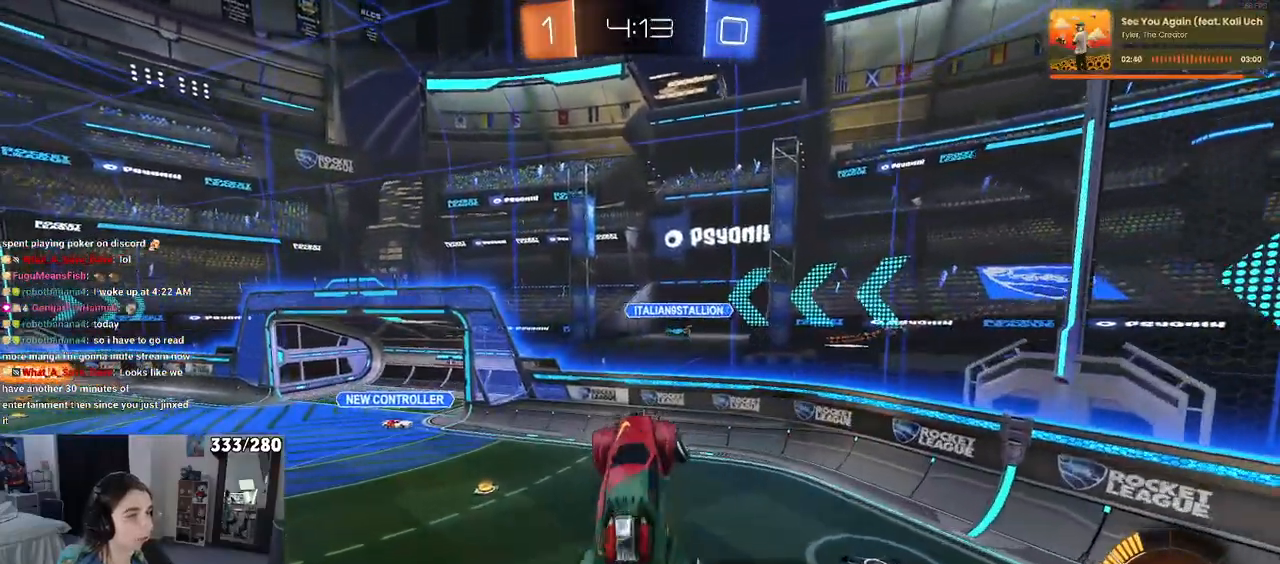
{"buttons": ["L1", "R1"], "left_stick": "right", "right_stick": "center", "events": [[100, "left_stick", "center"], [150, "R1", "down"], [200, "left_stick", "down-right"], [333, "left_stick", "center"], [500, "left_stick", "right"]]}
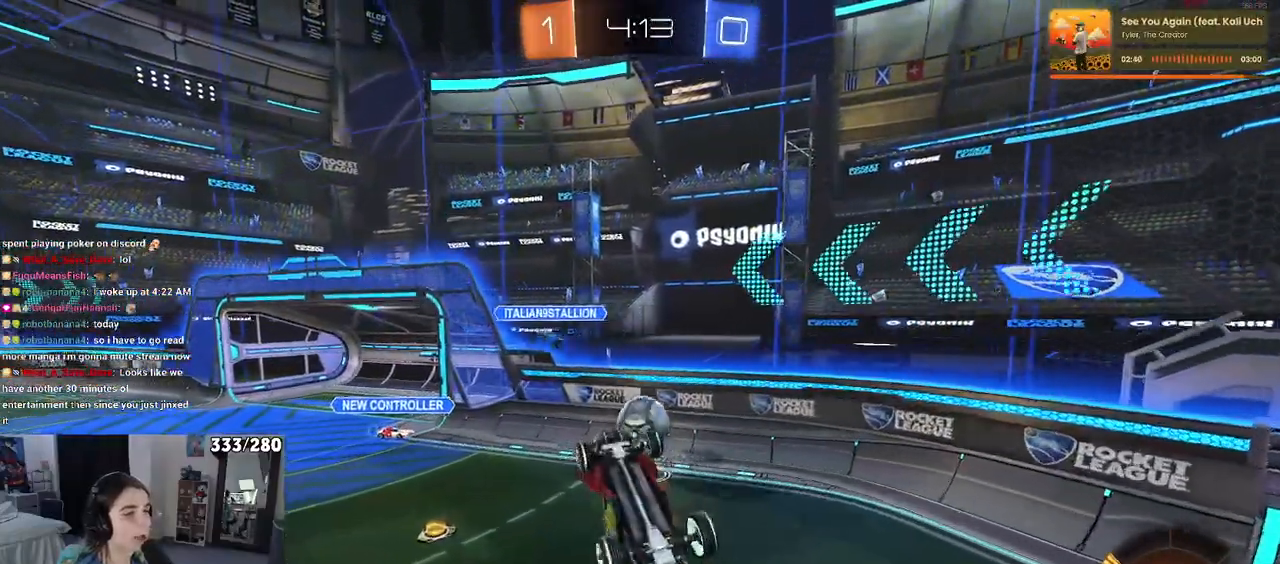
{"buttons": ["L1", "R1"], "left_stick": "up", "right_stick": "center", "events": [[150, "left_stick", "center"], [350, "R1", "up"], [350, "left_stick", "right"], [450, "R1", "down"], [500, "left_stick", "up"]]}
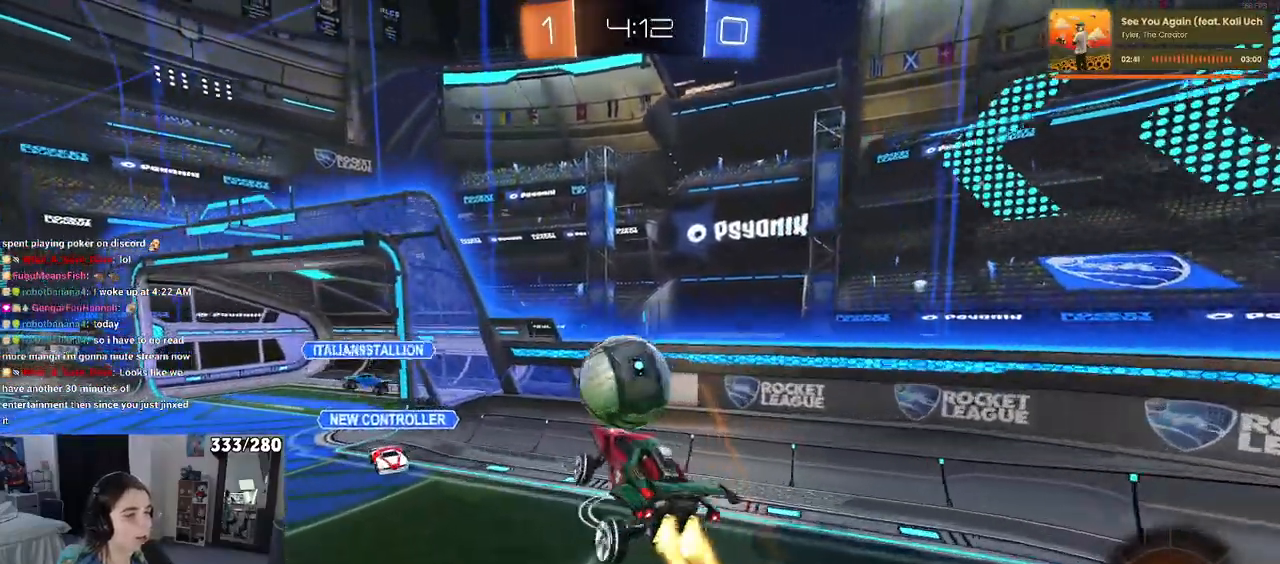
{"buttons": [], "left_stick": "left", "right_stick": "center", "events": [[100, "L1", "up"], [117, "R1", "up"], [117, "left_stick", "center"], [250, "left_stick", "left"]]}
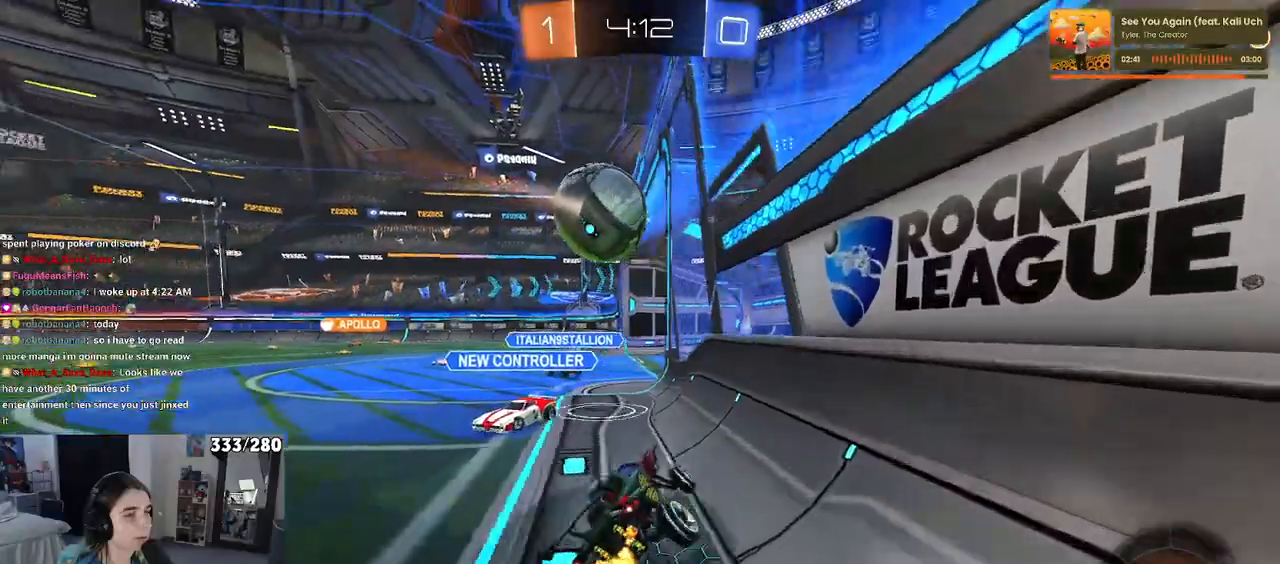
{"buttons": ["R1"], "left_stick": "center", "right_stick": "center", "events": [[200, "R1", "down"], [317, "left_stick", "center"]]}
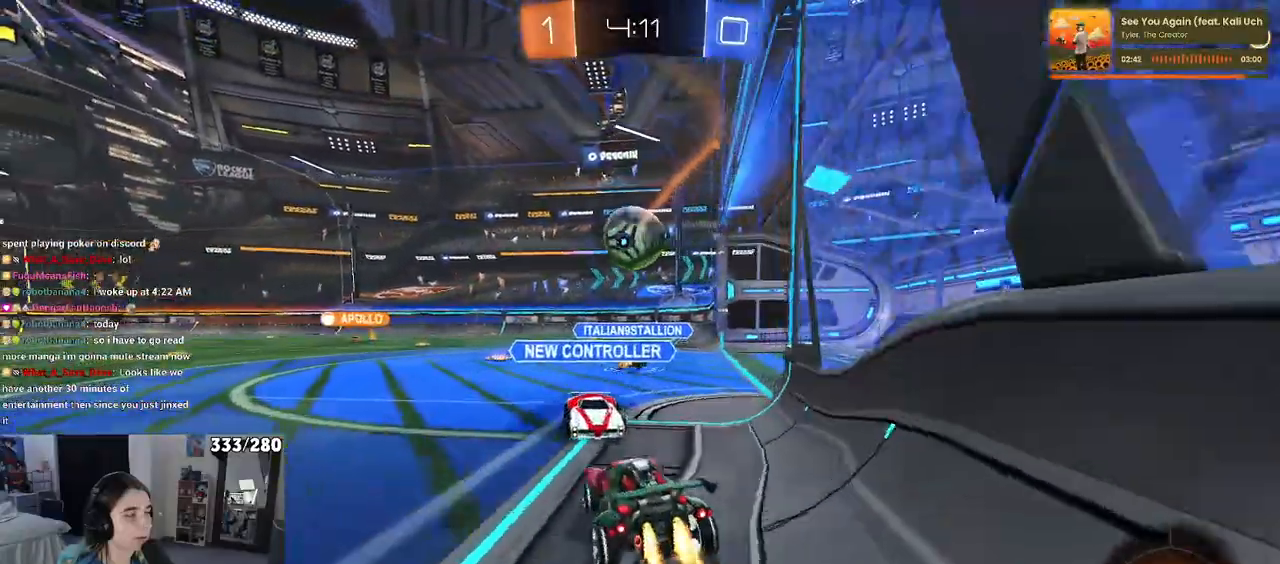
{"buttons": ["R1"], "left_stick": "center", "right_stick": "center", "events": [[33, "left_stick", "right"], [167, "left_stick", "center"]]}
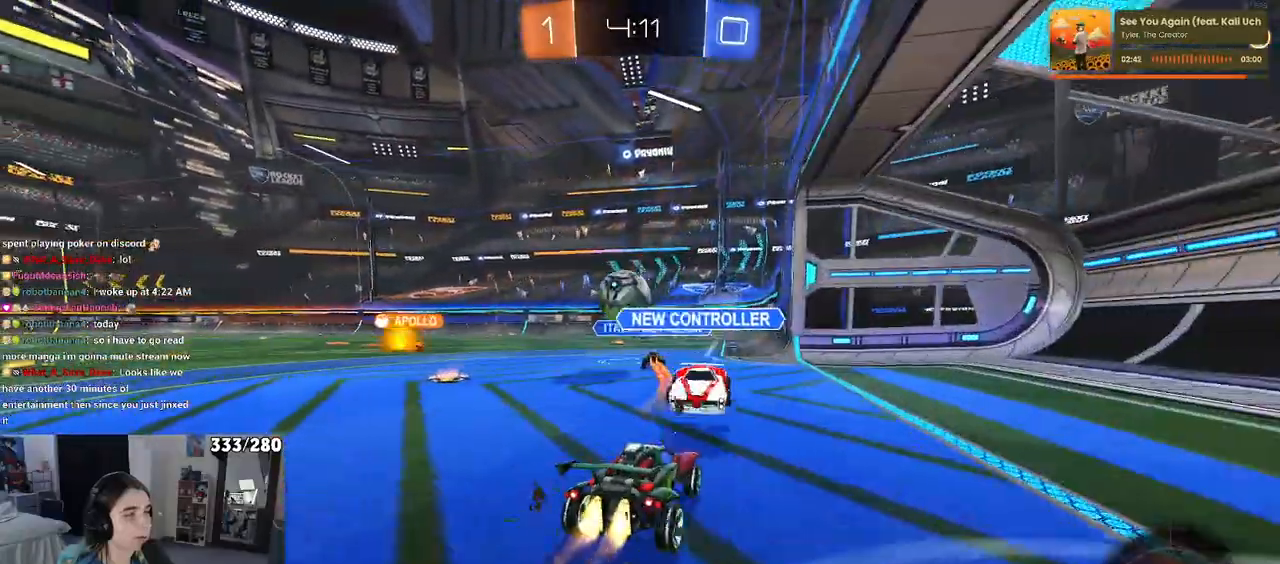
{"buttons": [], "left_stick": "left", "right_stick": "center", "events": [[83, "left_stick", "left"], [450, "R1", "up"]]}
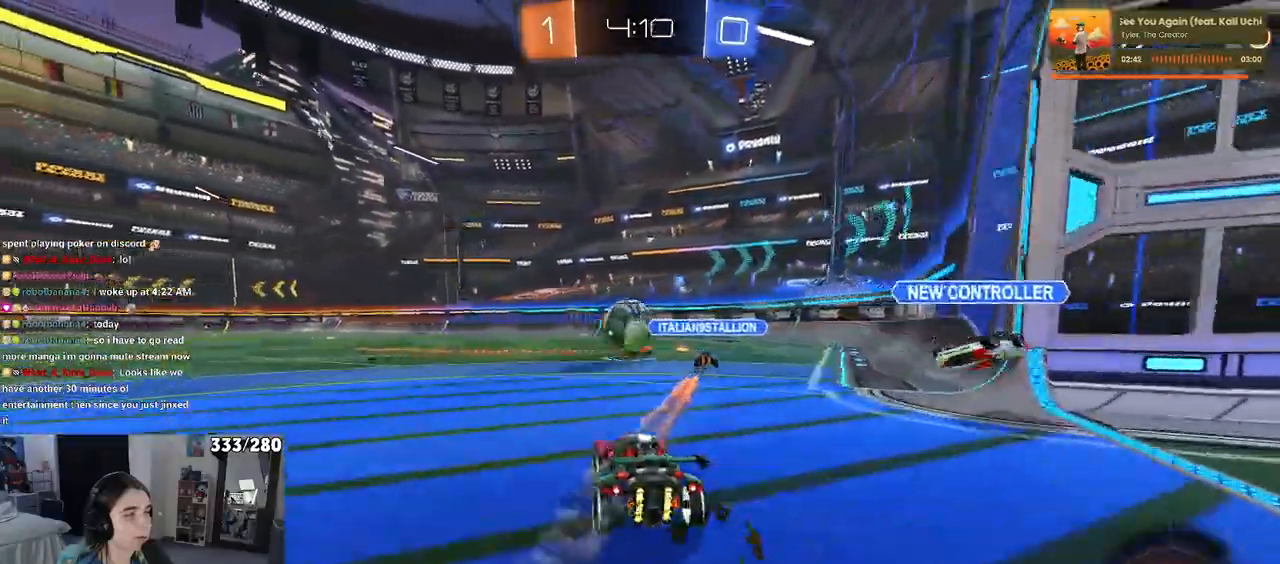
{"buttons": ["CROSS", "R1"], "left_stick": "up-left", "right_stick": "center", "events": [[283, "left_stick", "right"], [350, "R1", "down"], [367, "CROSS", "down"], [450, "CROSS", "up"], [450, "left_stick", "up-left"], [500, "CROSS", "down"]]}
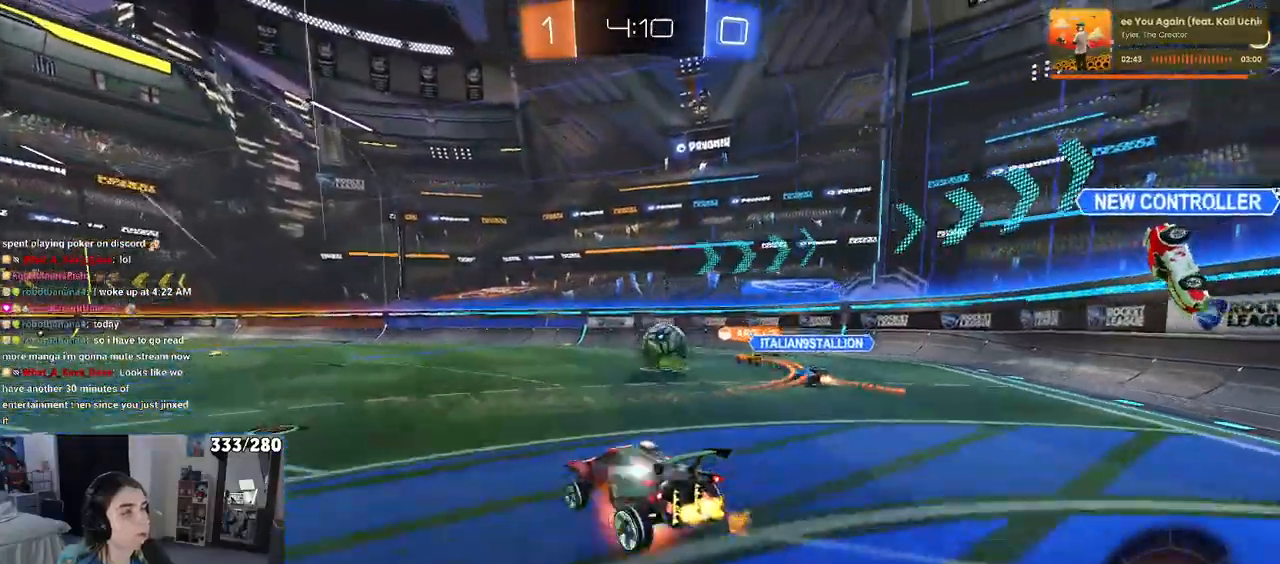
{"buttons": ["SQUARE"], "left_stick": "down-left", "right_stick": "center", "events": [[67, "SQUARE", "down"], [67, "left_stick", "down-left"], [100, "CROSS", "up"], [283, "R1", "up"]]}
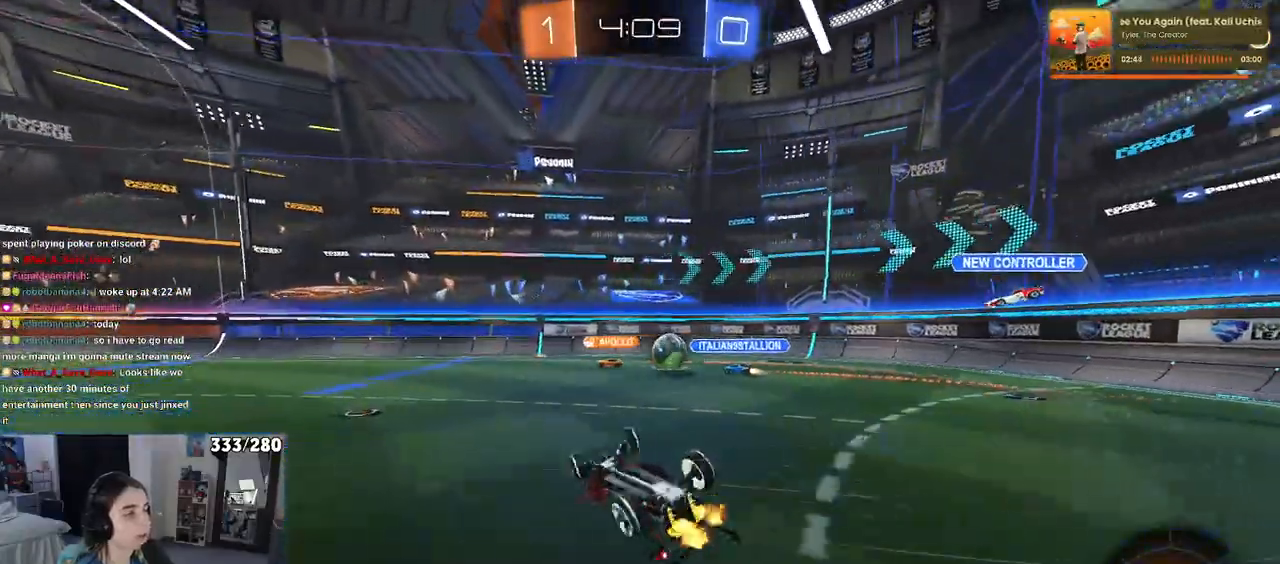
{"buttons": [], "left_stick": "center", "right_stick": "center", "events": [[333, "SQUARE", "up"], [383, "left_stick", "center"]]}
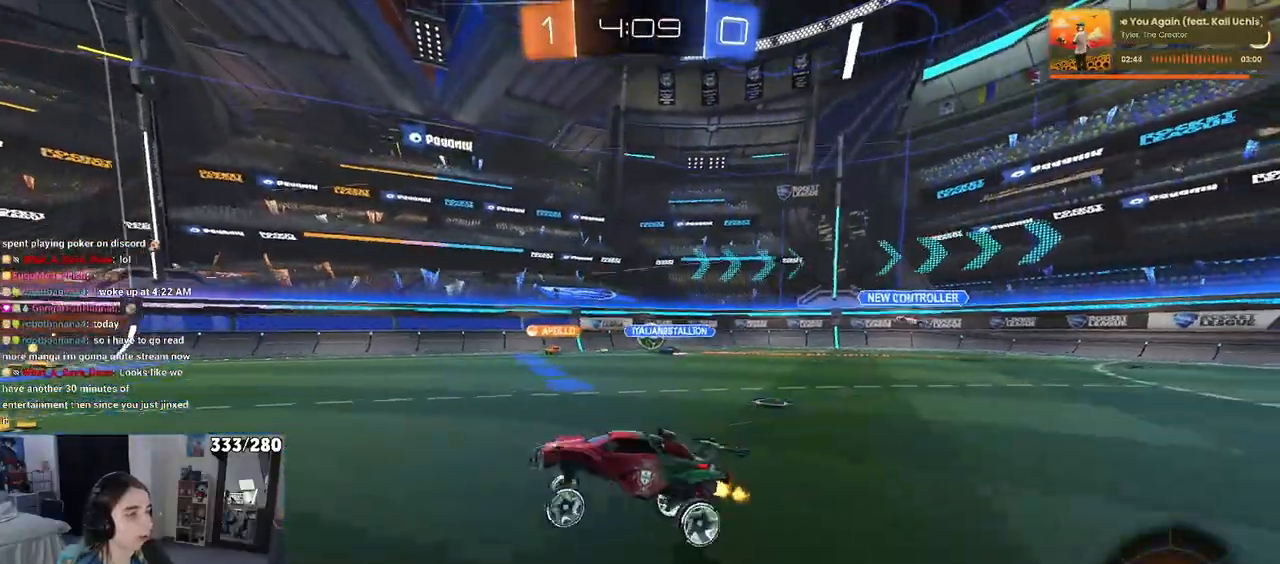
{"buttons": [], "left_stick": "right", "right_stick": "center", "events": [[150, "left_stick", "right"]]}
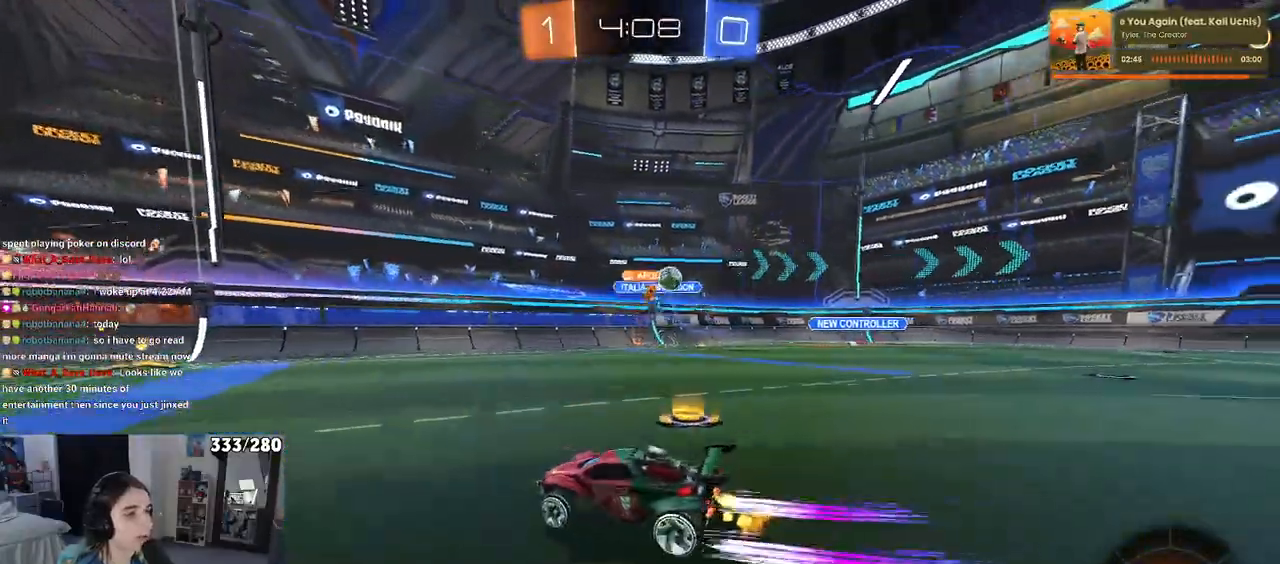
{"buttons": [], "left_stick": "center", "right_stick": "center", "events": [[183, "left_stick", "center"], [267, "left_stick", "left"], [383, "left_stick", "center"]]}
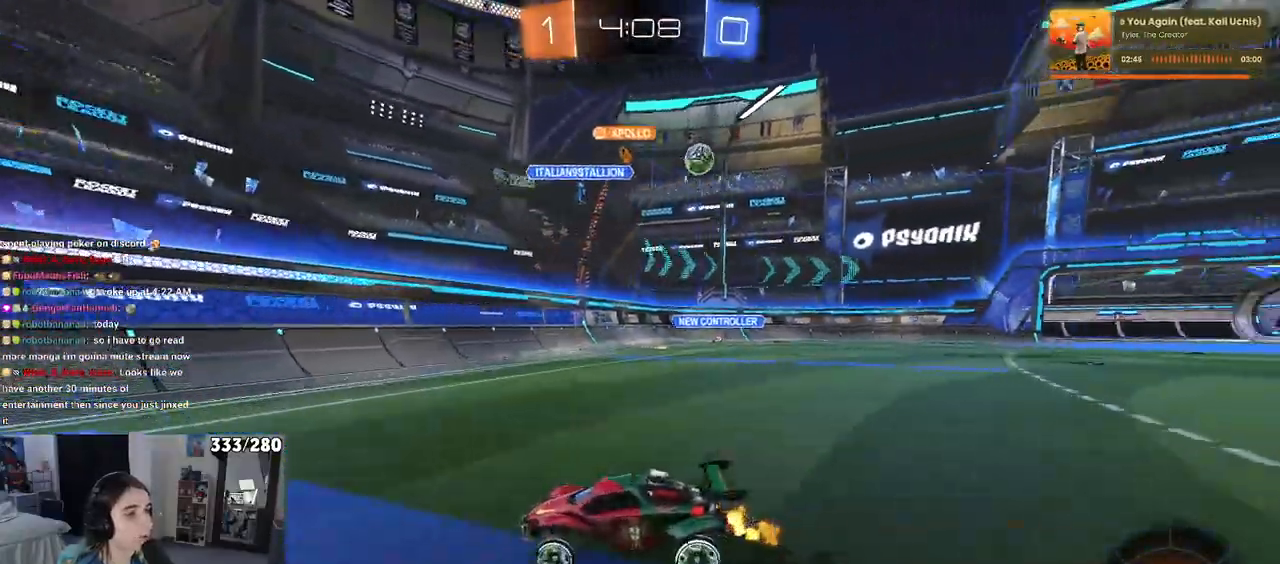
{"buttons": [], "left_stick": "left", "right_stick": "center", "events": [[250, "SQUARE", "down"], [267, "left_stick", "left"], [367, "SQUARE", "up"]]}
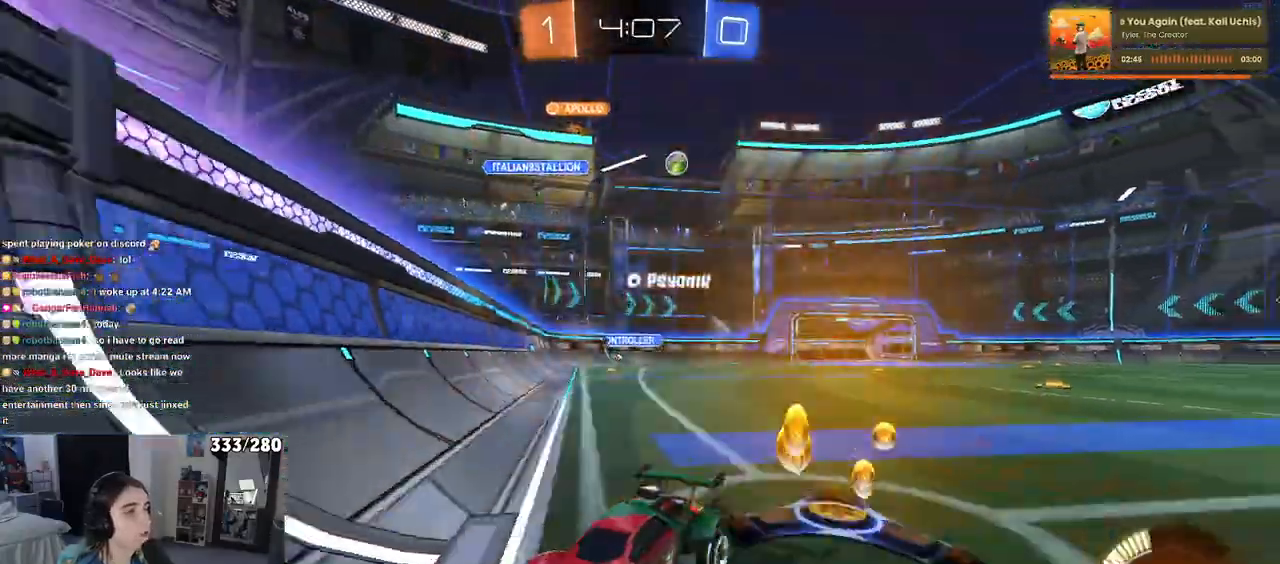
{"buttons": ["R1"], "left_stick": "left", "right_stick": "center", "events": [[83, "R1", "down"]]}
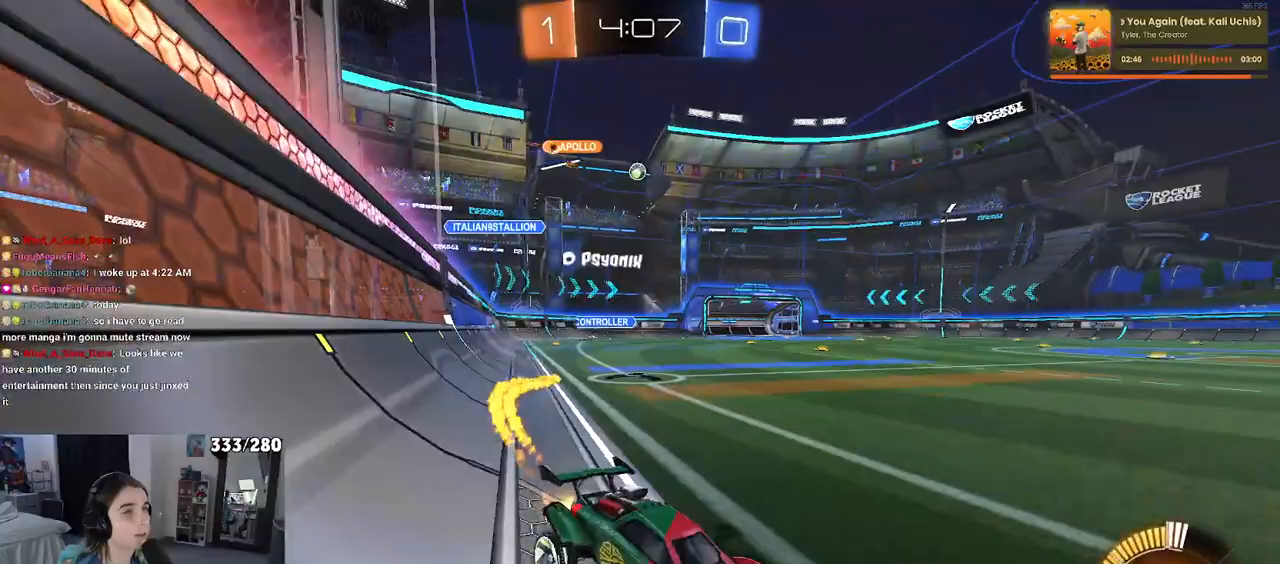
{"buttons": ["R1"], "left_stick": "left", "right_stick": "center", "events": []}
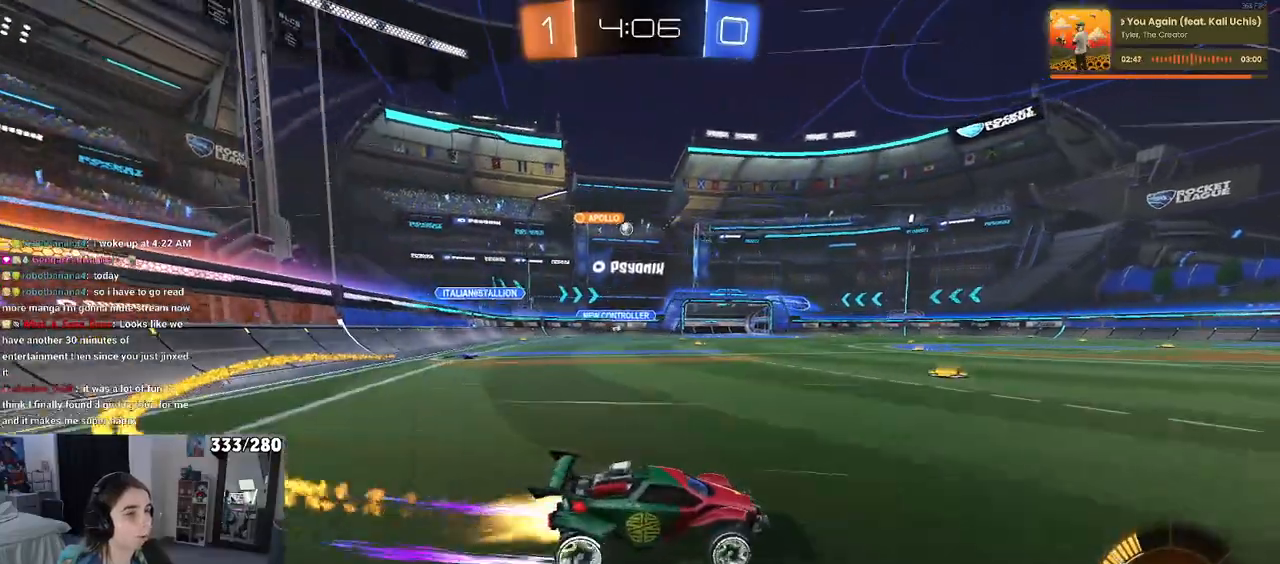
{"buttons": [], "left_stick": "left", "right_stick": "center", "events": [[283, "R1", "up"]]}
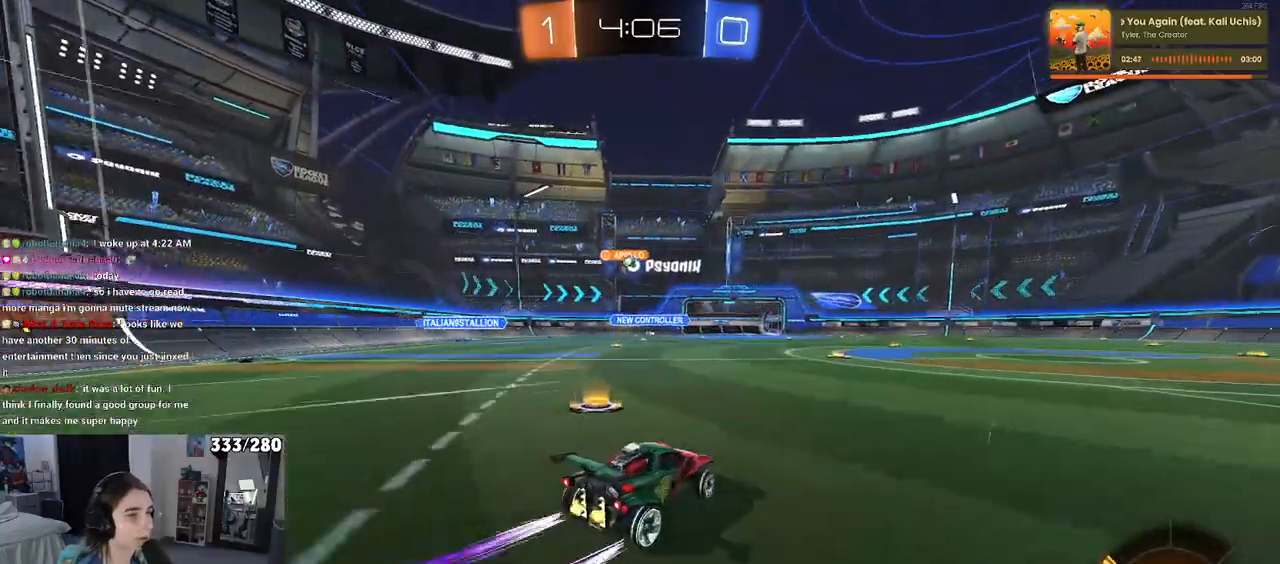
{"buttons": [], "left_stick": "center", "right_stick": "center", "events": [[167, "left_stick", "center"]]}
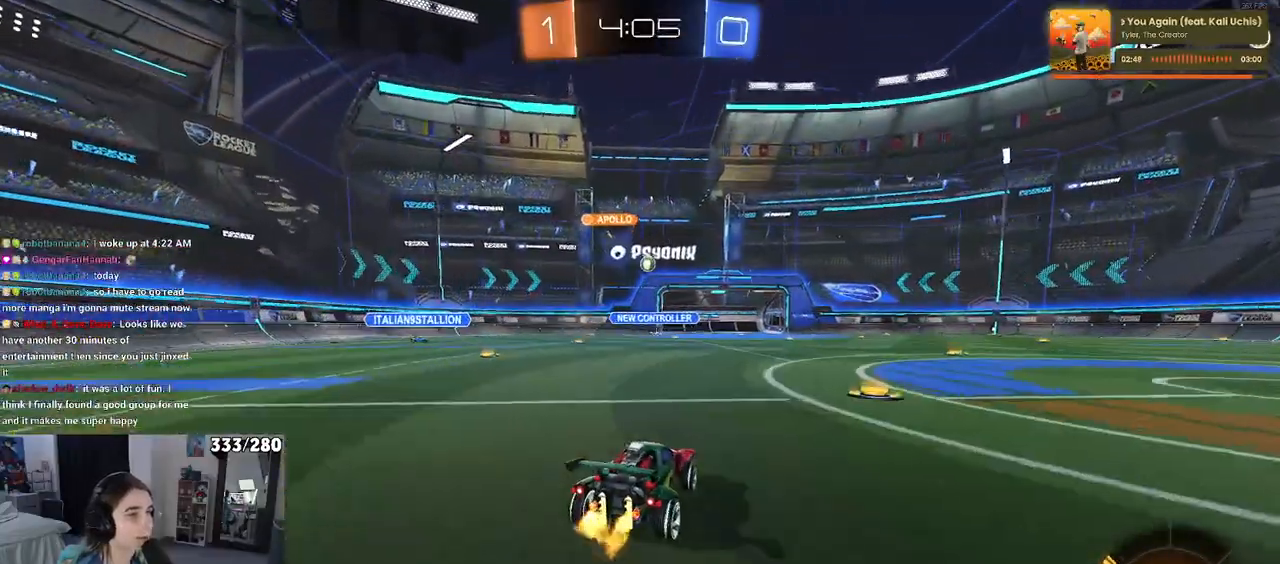
{"buttons": [], "left_stick": "center", "right_stick": "center", "events": []}